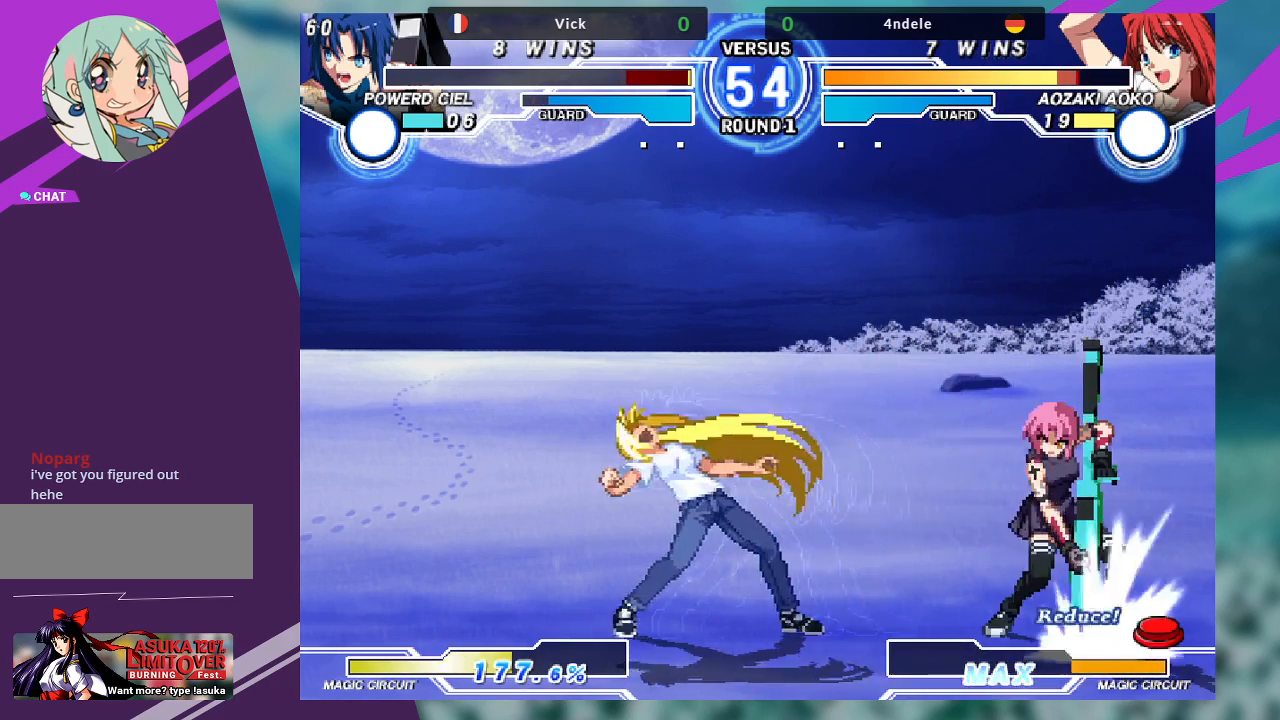
Gameplay with a controller (arcade stick); each line is a JSON object with the inputs held at the frame after it. "events" lists button and stick changes between this image and that frame as [ms after this image, input, new state], when the widget could be followed in between. Not read: L3 R3.
{"buttons": [], "left_stick": "up-left", "events": [[300, "left_stick", "left"], [367, "left_stick", "up-left"]]}
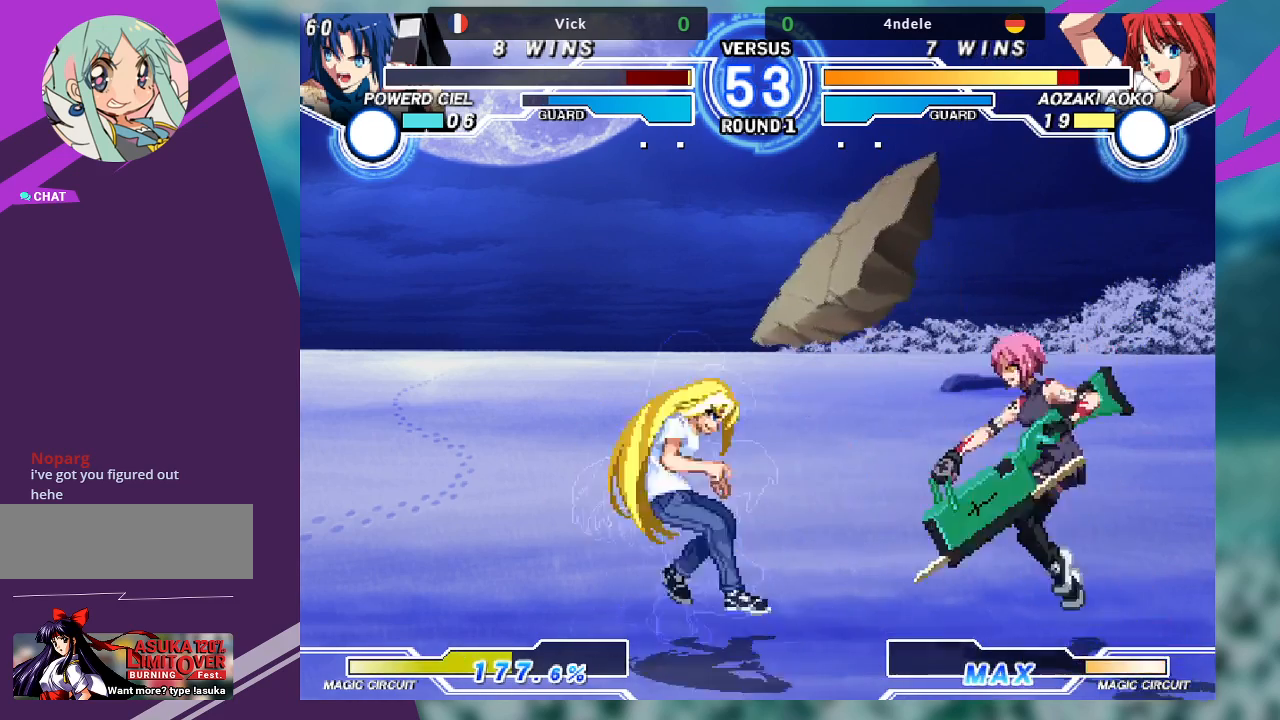
{"buttons": [], "left_stick": "left", "events": [[67, "TRIANGLE", "down"], [67, "left_stick", "center"], [200, "TRIANGLE", "up"], [200, "left_stick", "left"], [400, "left_stick", "center"], [467, "left_stick", "left"]]}
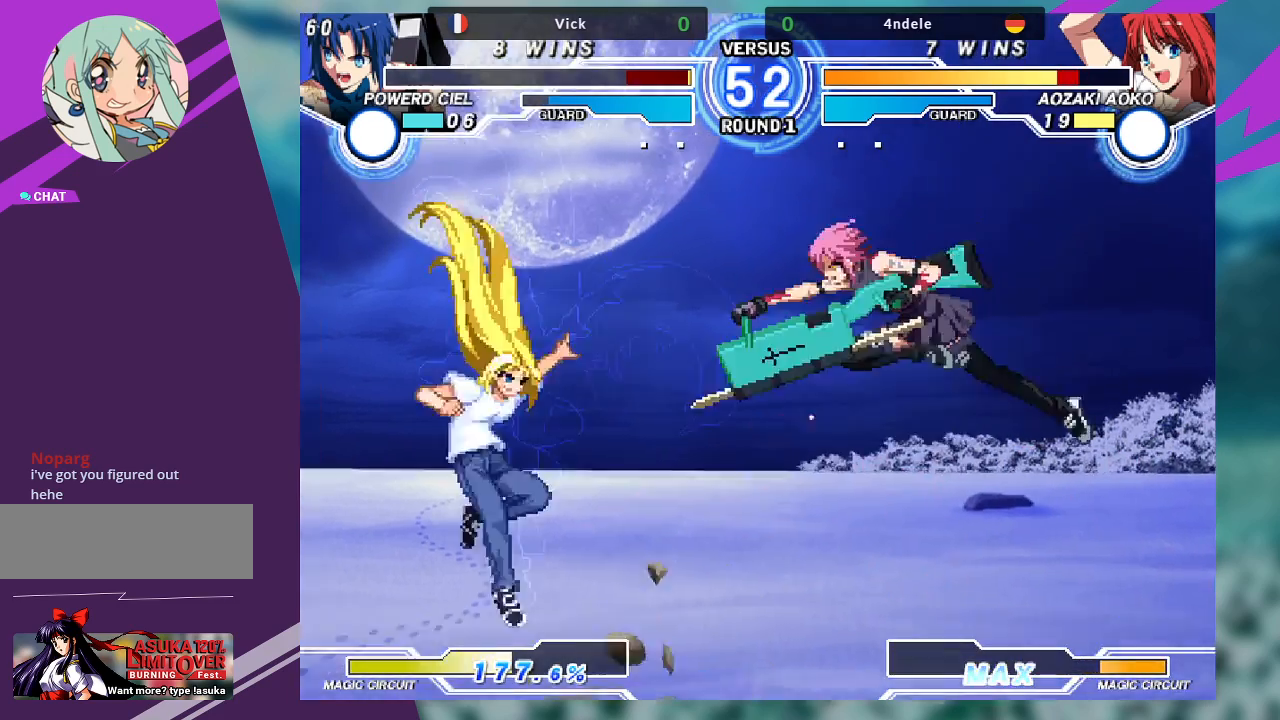
{"buttons": [], "left_stick": "right", "events": [[133, "left_stick", "center"], [267, "R1", "down"], [367, "R1", "up"], [500, "left_stick", "right"]]}
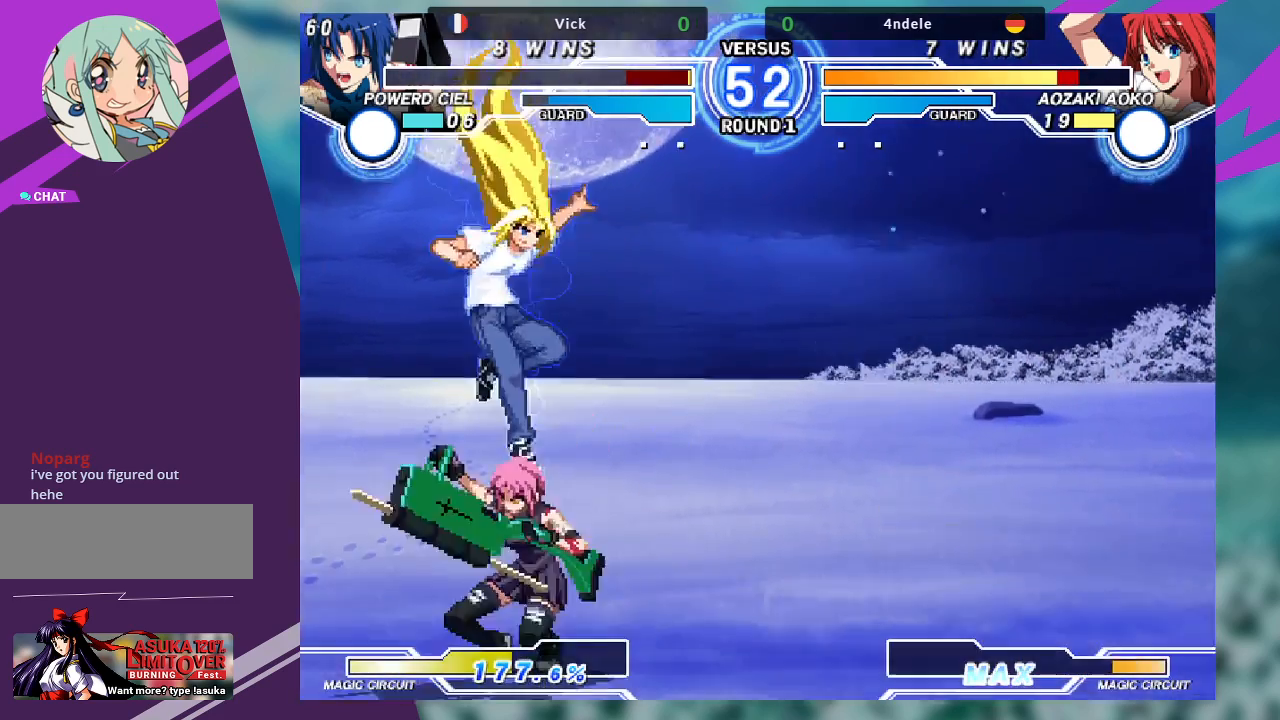
{"buttons": [], "left_stick": "down-right", "events": [[233, "SQUARE", "down"], [233, "left_stick", "down-right"], [333, "SQUARE", "up"], [400, "TRIANGLE", "down"], [467, "TRIANGLE", "up"]]}
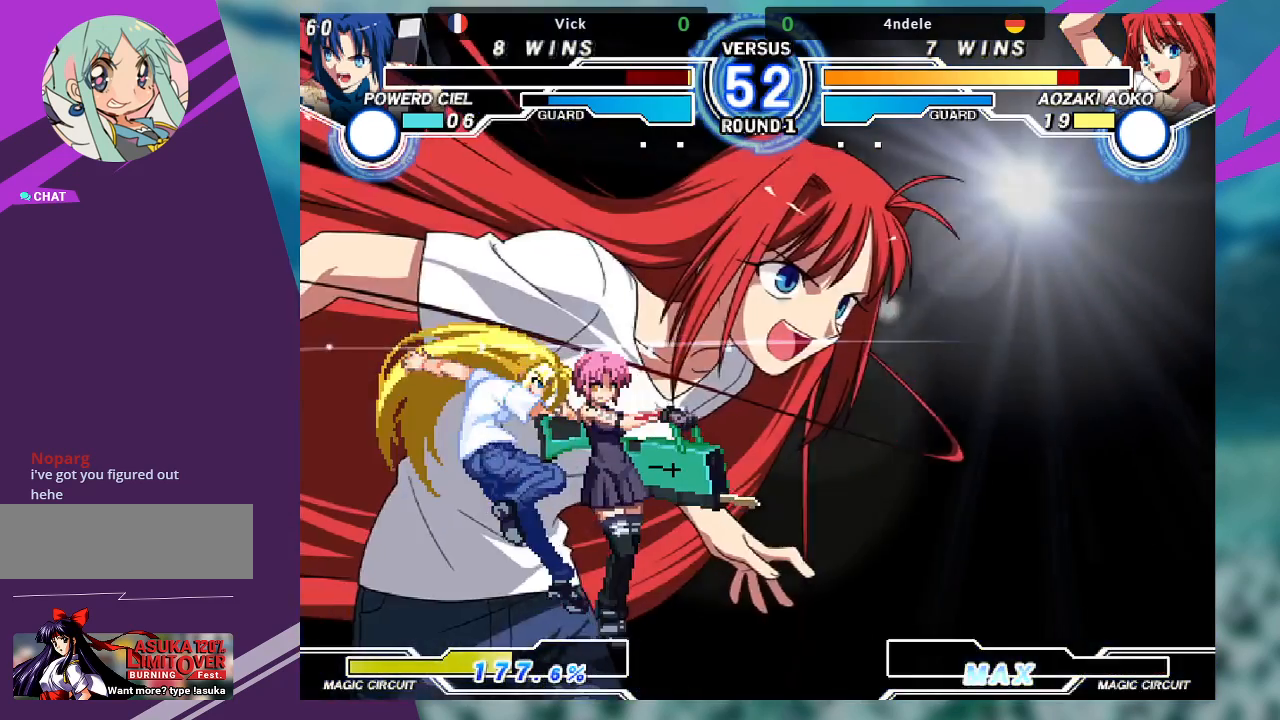
{"buttons": [], "left_stick": "down-right", "events": []}
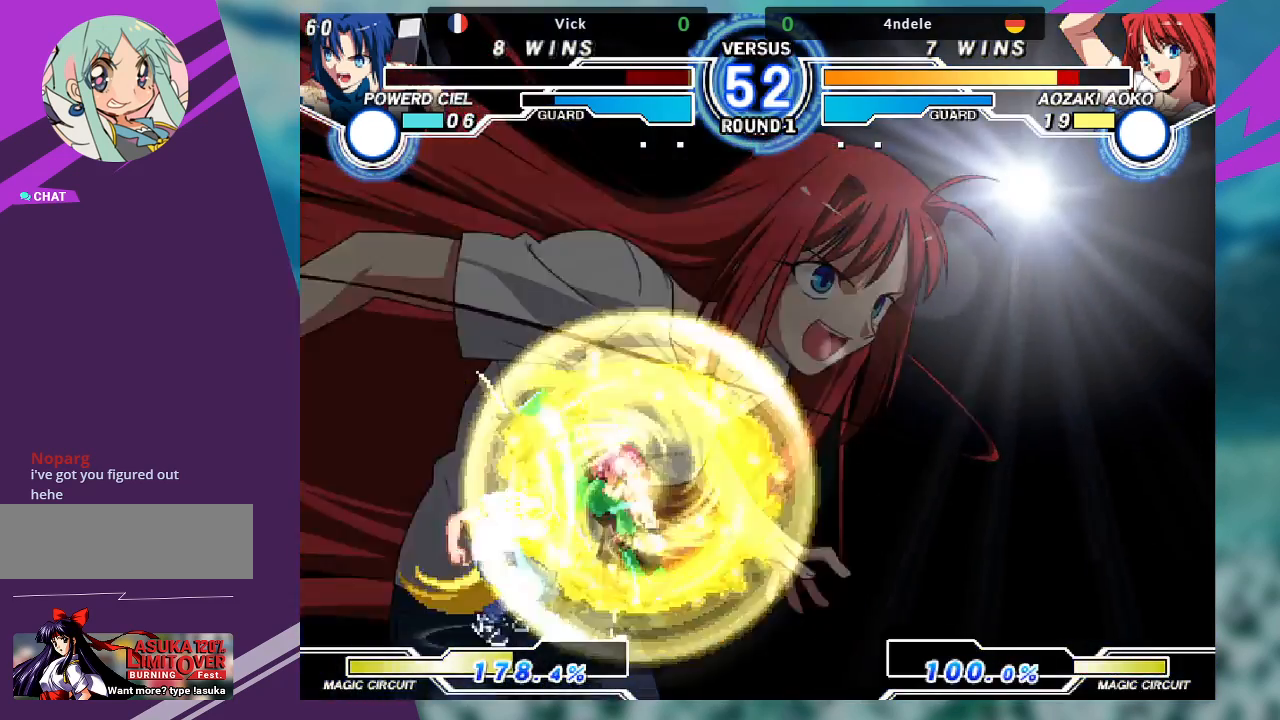
{"buttons": ["R1"], "left_stick": "down-right", "events": [[500, "R1", "down"]]}